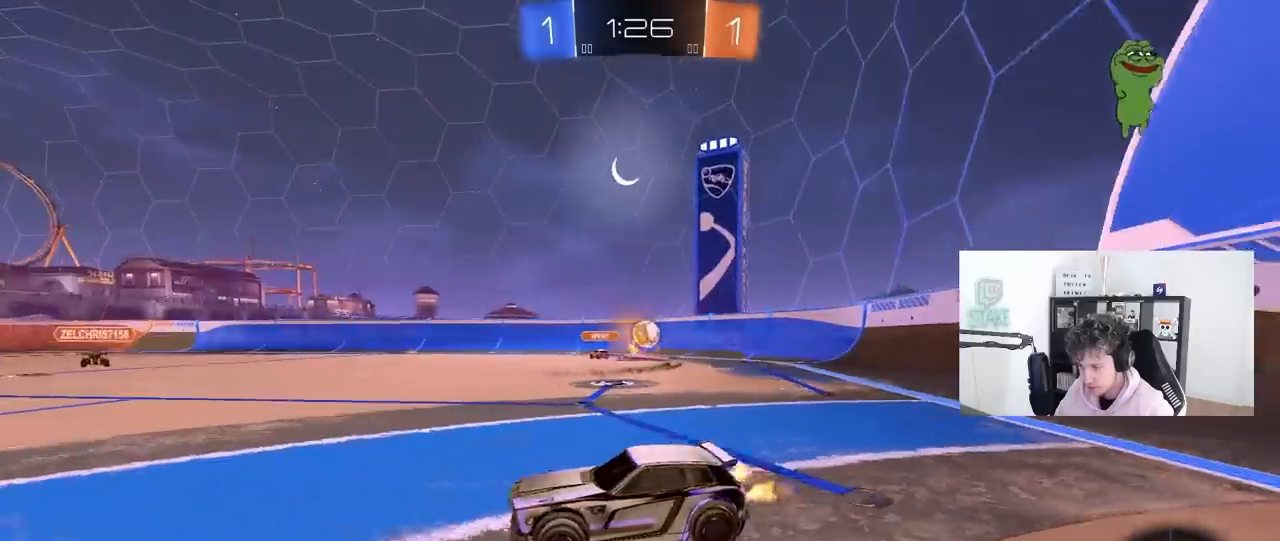
Gameplay with keyboard and mouse; each line is a JSON object with the keys and mouse buttons held at the frame after it. "events" lists presses ("down") and releases ("up") of "1", "2", "3", "4", "5", "a", "alt", "c", "caps_lock", "ctrl", "d", "e", "f", "g", "q", "r", "s", "shift", "space", "t", "tab", "v", "w", "x", "z", "mouse_left", "mouse_wheel" and "mouse_right" between this image and that frame as [ms after this image, input, new state], when the widget could be followed in between. "mouse_left", "mouse_wheel", "mouse_right" = the "left", "wheel", "right" buttons of the "mouse" list. No other keys are recorded. "wheel" means that the mouse wheel is clicked or scrolled. "mouse_move" is the direction in which the mouse moves at that frame (one of eight, or "still"), when it could be read.
{"keys": ["space", "w"], "mouse": [], "mouse_move": "still", "events": [[83, "d", "up"], [417, "space", "down"]]}
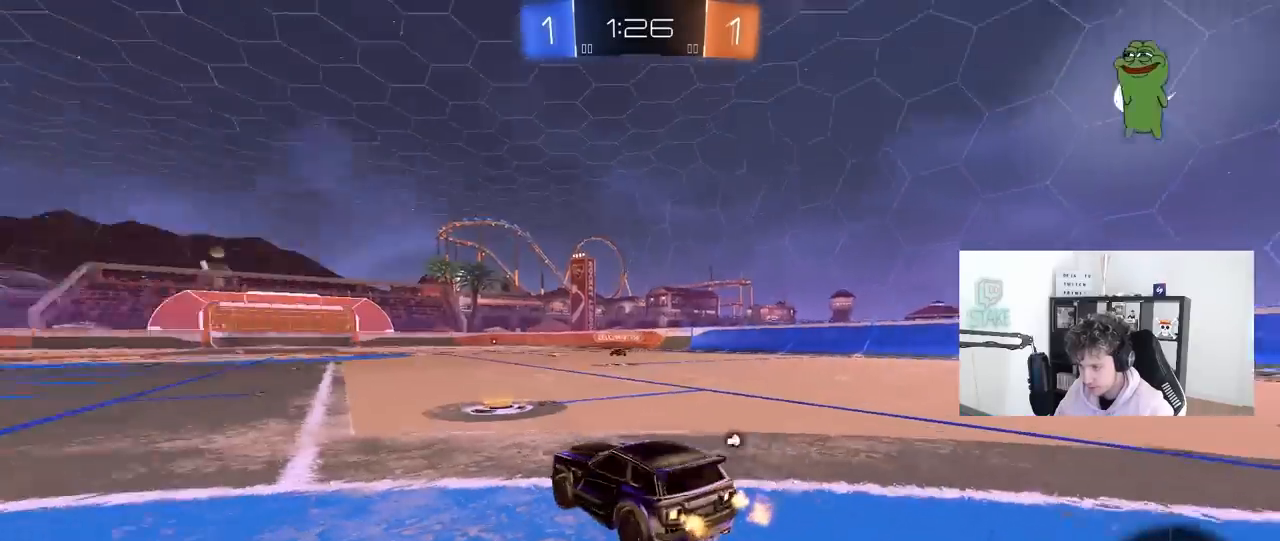
{"keys": ["a", "w"], "mouse": [], "mouse_move": "still", "events": [[67, "a", "down"], [100, "space", "up"], [200, "a", "up"], [333, "a", "down"]]}
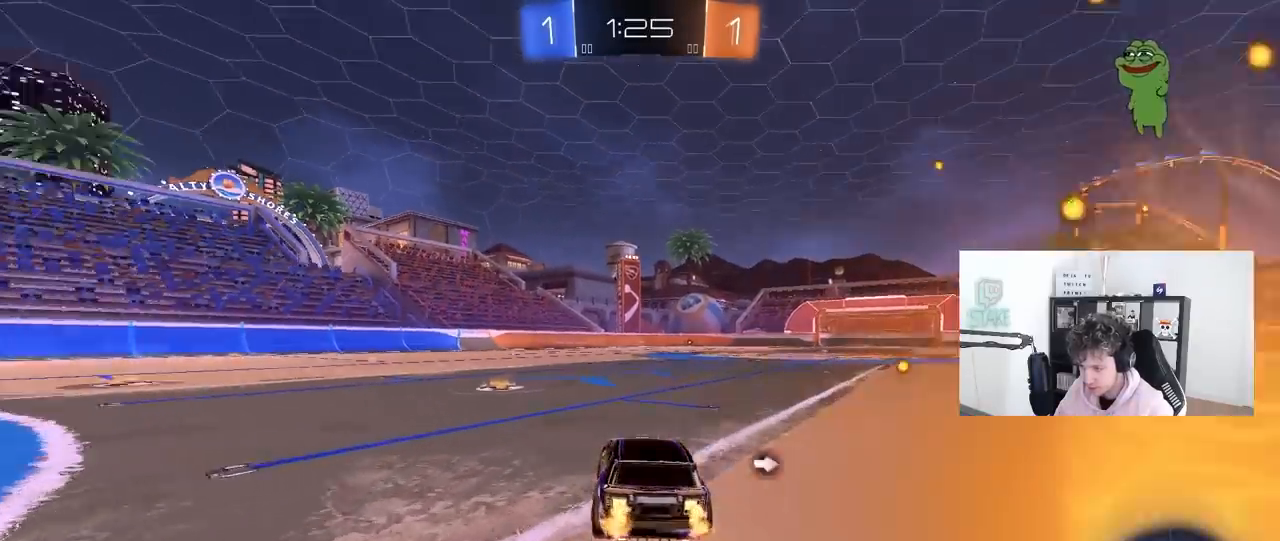
{"keys": ["w"], "mouse": [], "mouse_move": "still", "events": [[117, "a", "up"], [267, "a", "down"], [500, "a", "up"]]}
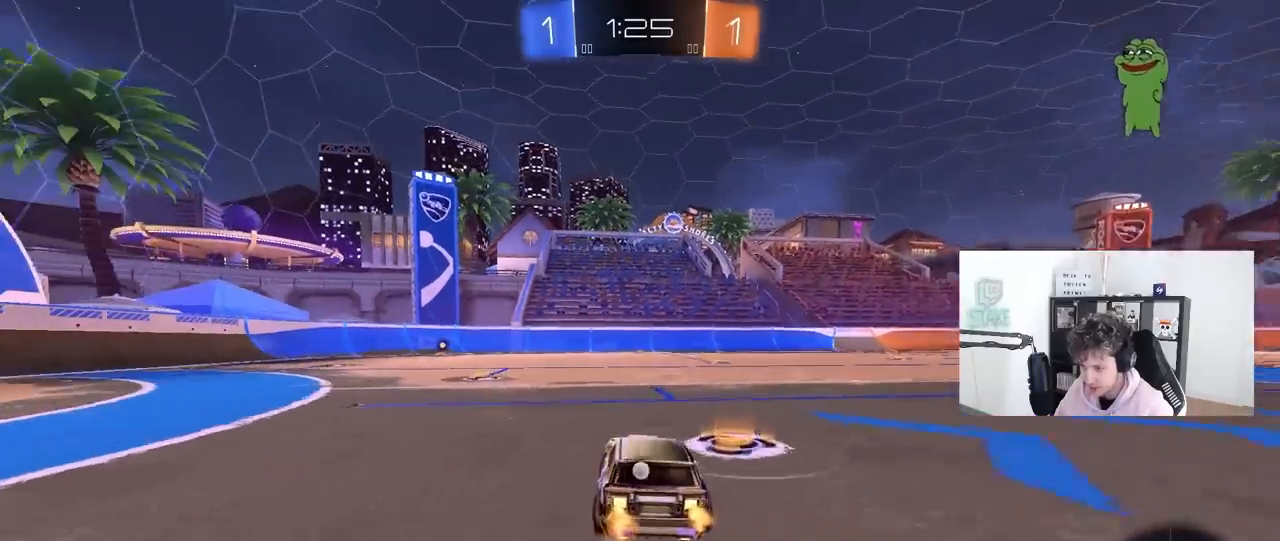
{"keys": ["a", "w"], "mouse": [], "mouse_move": "still", "events": [[133, "a", "down"], [233, "a", "up"], [233, "space", "down"], [417, "space", "up"], [467, "a", "down"]]}
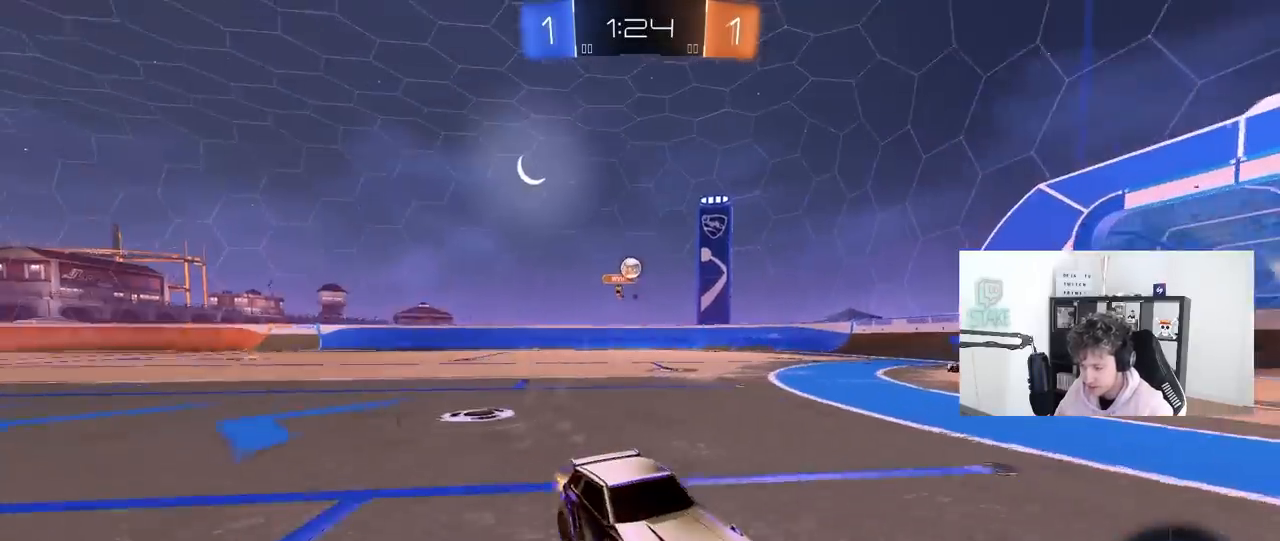
{"keys": ["a", "w"], "mouse": [], "mouse_move": "still", "events": []}
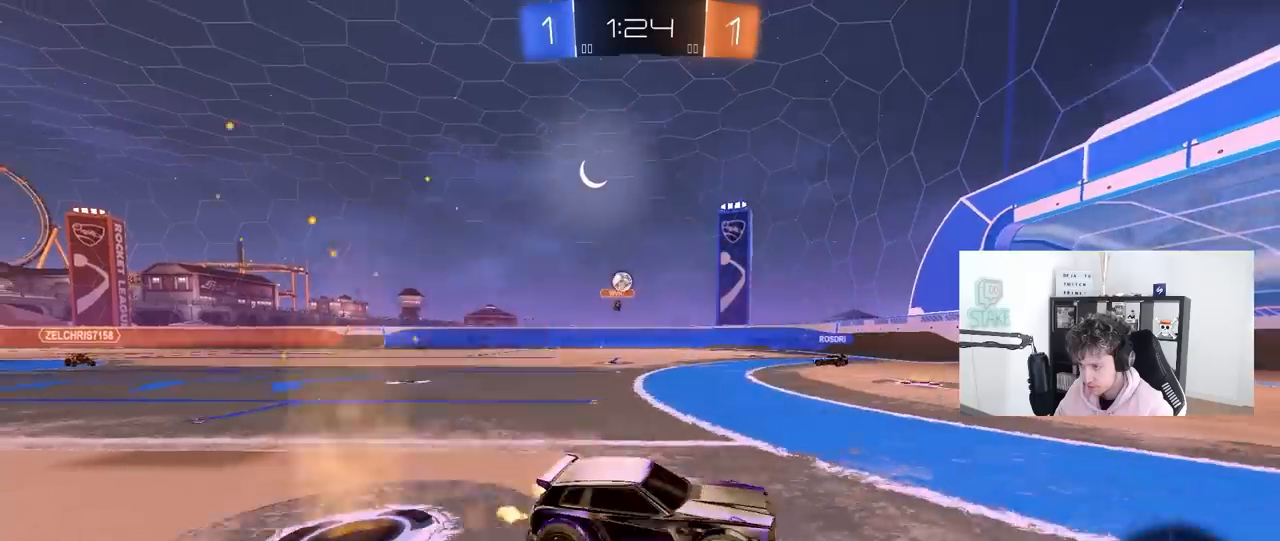
{"keys": ["a", "w"], "mouse": [], "mouse_move": "still", "events": [[83, "a", "up"], [217, "a", "down"], [300, "shift", "down"], [400, "shift", "up"]]}
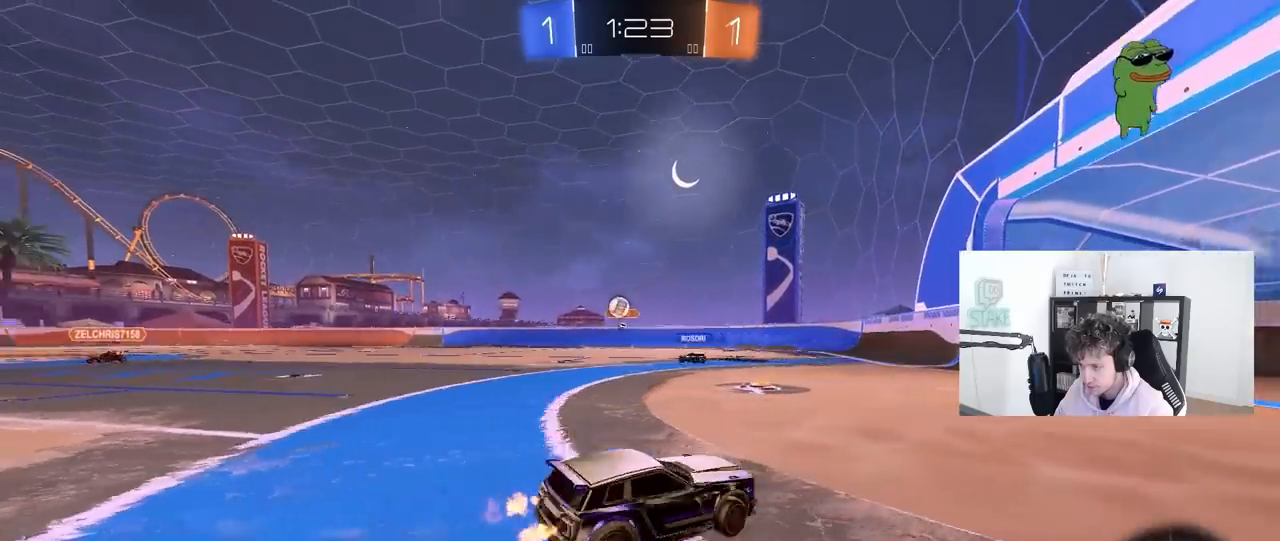
{"keys": ["a", "w"], "mouse": [], "mouse_move": "still", "events": [[183, "a", "up"], [283, "a", "down"], [367, "shift", "down"], [467, "shift", "up"]]}
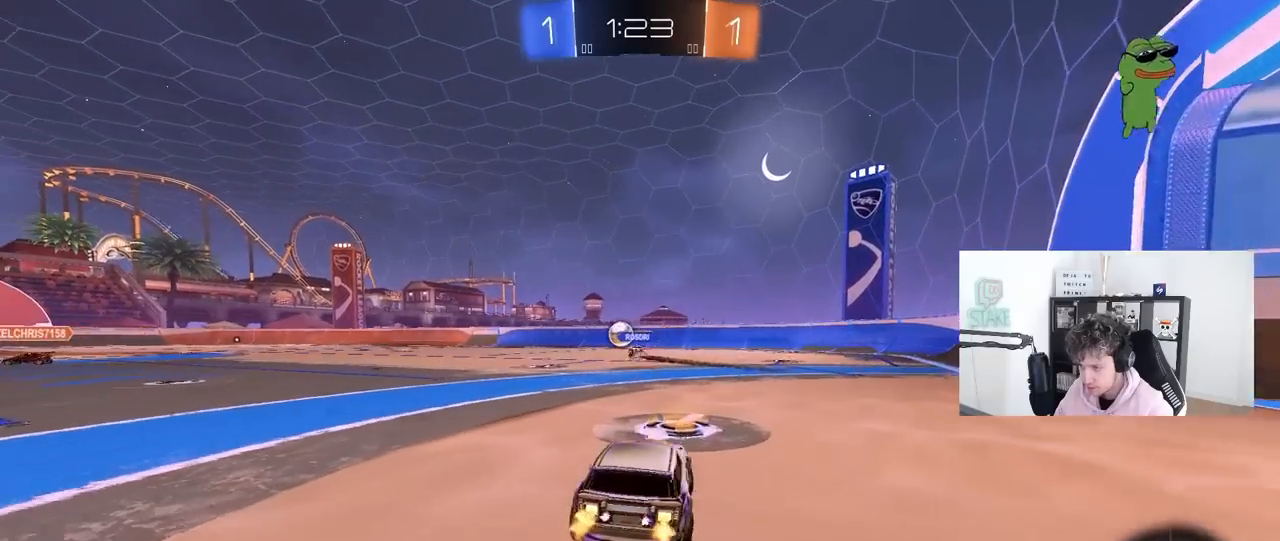
{"keys": ["a", "w"], "mouse": ["left"], "mouse_move": "still", "events": [[250, "a", "up"], [250, "mouse_left", "down"], [483, "a", "down"]]}
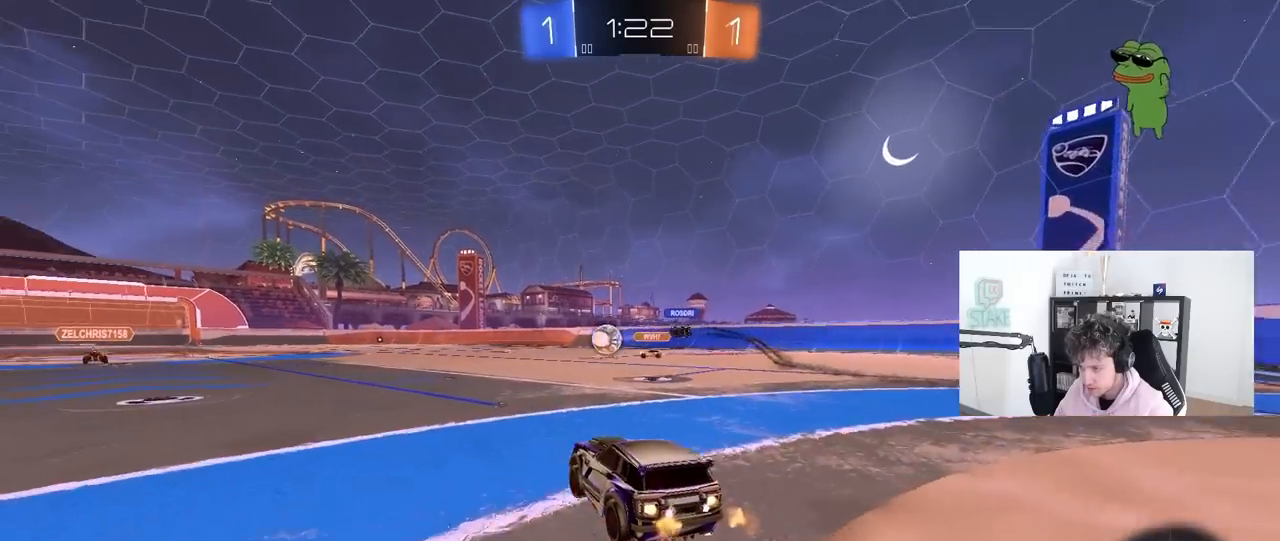
{"keys": ["w"], "mouse": [], "mouse_move": "still", "events": [[117, "mouse_left", "up"], [167, "a", "up"], [167, "d", "down"], [167, "w", "up"], [217, "w", "down"], [450, "d", "up"]]}
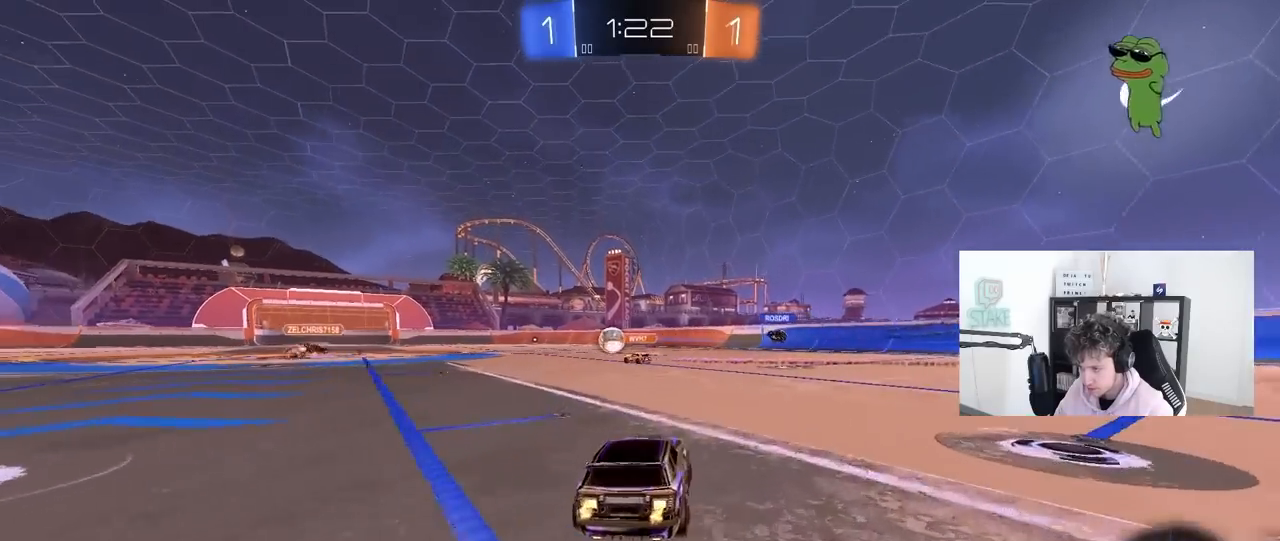
{"keys": ["d", "shift", "w"], "mouse": [], "mouse_move": "still", "events": [[83, "a", "down"], [317, "a", "up"], [367, "mouse_right", "down"], [467, "d", "down"], [467, "mouse_right", "up"], [467, "shift", "down"]]}
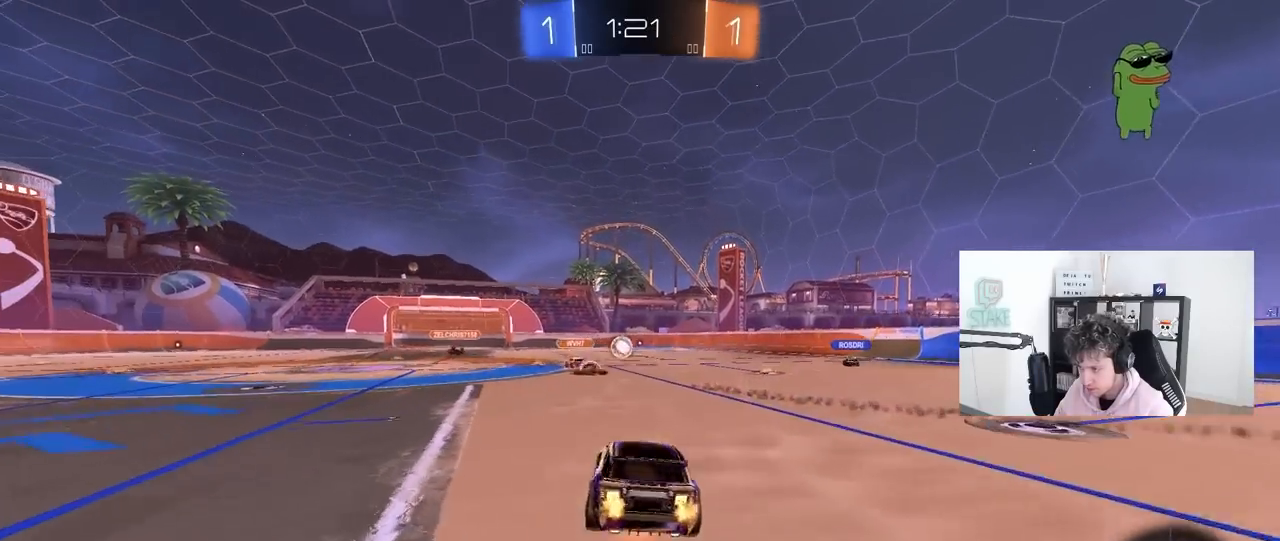
{"keys": ["d", "shift"], "mouse": [], "mouse_move": "still", "events": [[17, "mouse_right", "down"], [67, "s", "down"], [67, "w", "up"], [150, "mouse_right", "up"], [483, "s", "up"]]}
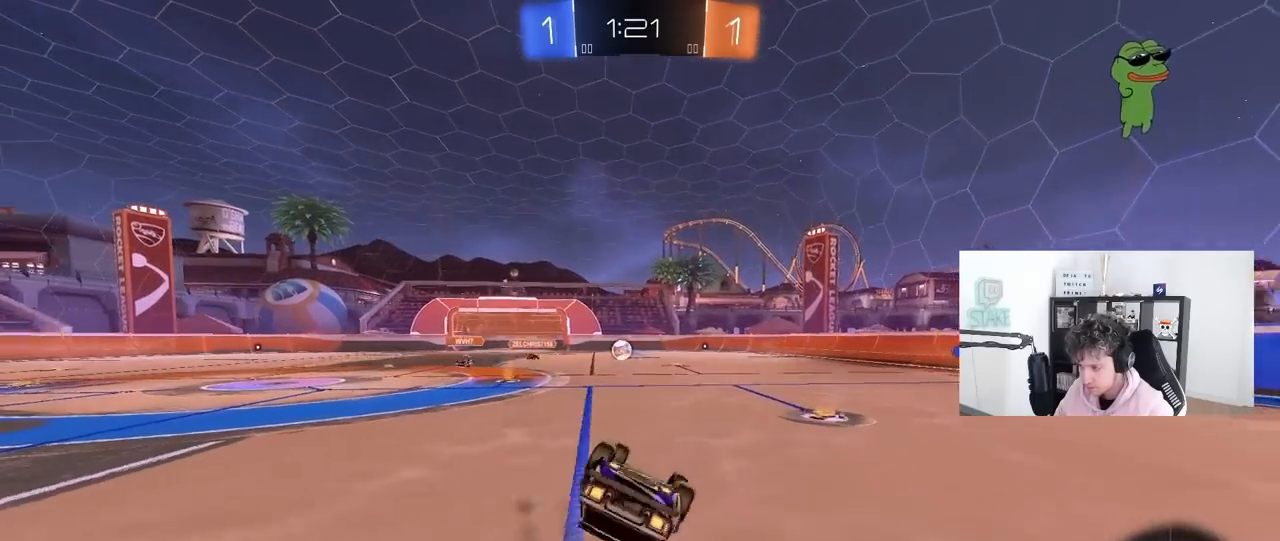
{"keys": [], "mouse": [], "mouse_move": "still", "events": [[83, "s", "down"], [217, "s", "up"], [267, "shift", "up"], [450, "d", "up"]]}
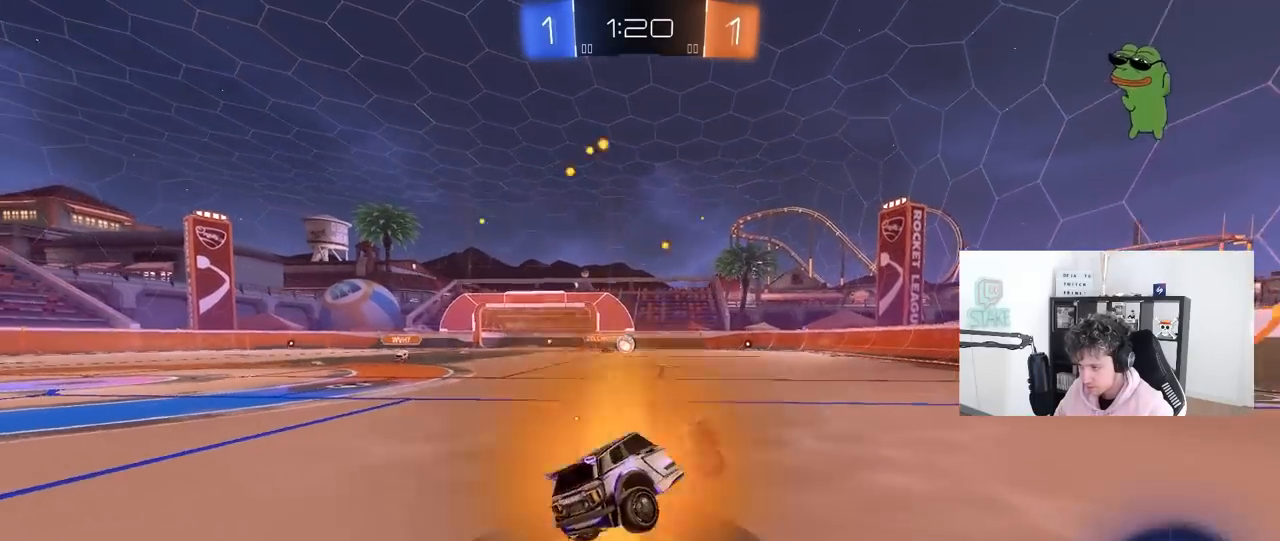
{"keys": ["a", "shift", "w"], "mouse": [], "mouse_move": "still", "events": [[50, "d", "down"], [50, "w", "down"], [367, "a", "down"], [367, "d", "up"], [417, "shift", "down"]]}
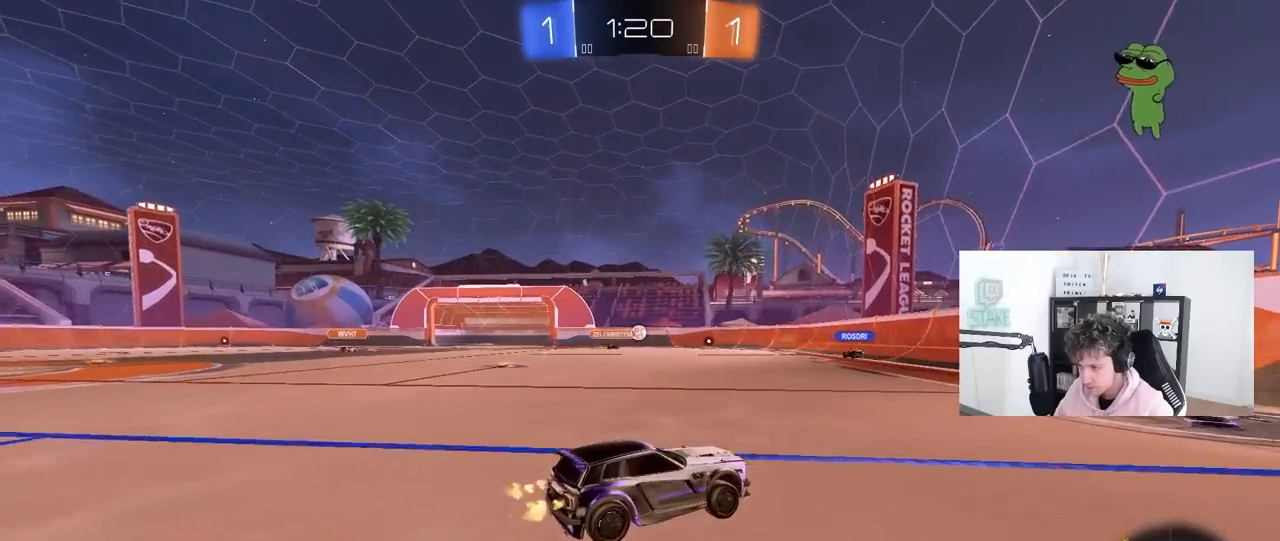
{"keys": [], "mouse": [], "mouse_move": "still", "events": [[17, "shift", "up"], [50, "a", "up"], [250, "w", "up"]]}
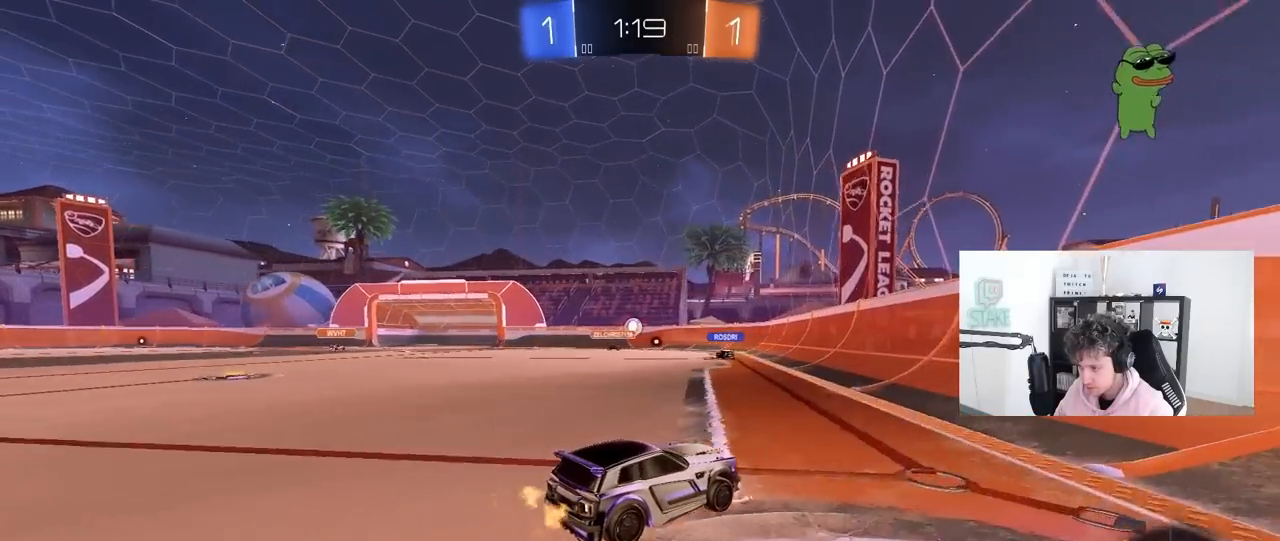
{"keys": ["a"], "mouse": [], "mouse_move": "still", "events": [[33, "a", "down"], [33, "s", "down"], [167, "a", "up"], [167, "s", "up"], [450, "a", "down"]]}
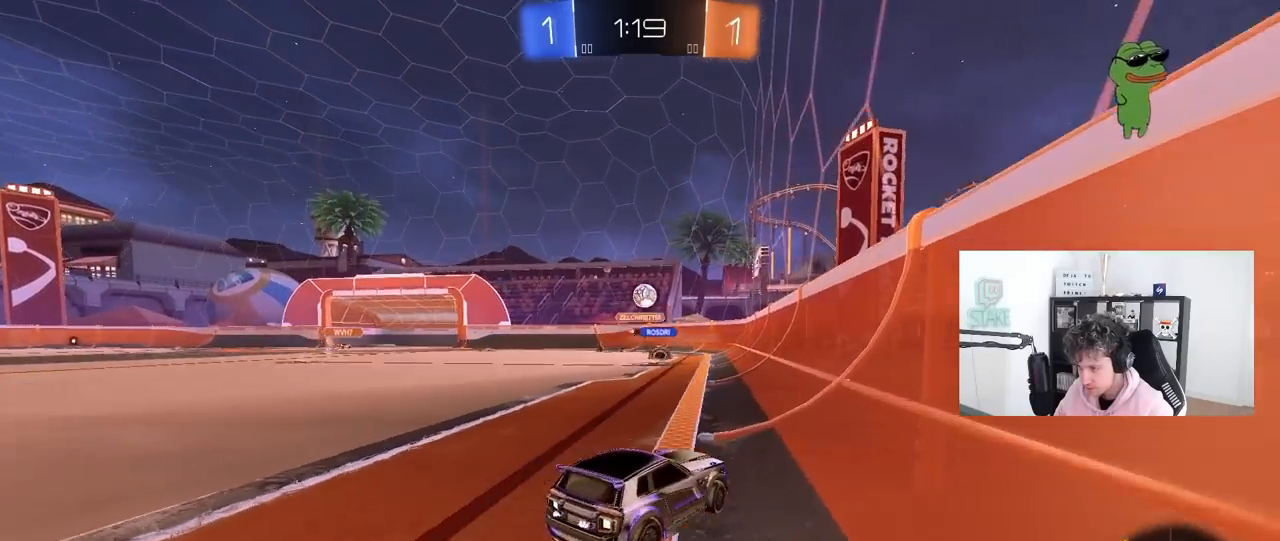
{"keys": ["w"], "mouse": ["left"], "mouse_move": "still", "events": [[50, "a", "up"], [50, "d", "down"], [83, "w", "down"], [183, "mouse_left", "down"], [283, "d", "up"], [317, "a", "down"], [417, "a", "up"]]}
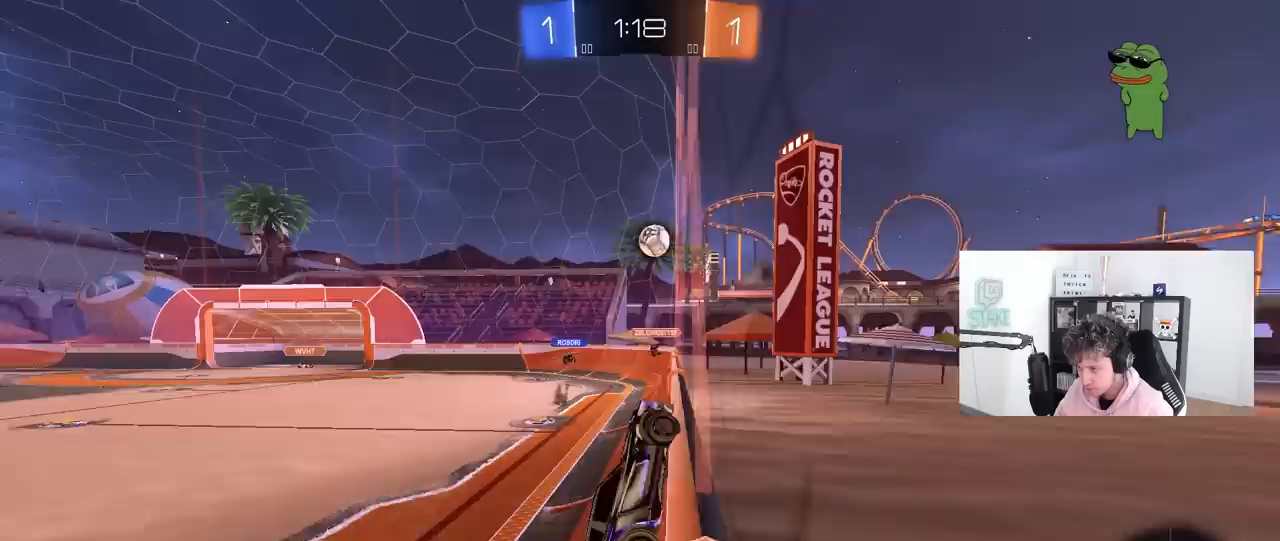
{"keys": ["d", "shift"], "mouse": ["left"], "mouse_move": "still", "events": [[100, "a", "down"], [100, "mouse_left", "up"], [100, "w", "up"], [150, "mouse_right", "down"], [200, "s", "down"], [383, "a", "up"], [383, "d", "down"], [433, "mouse_left", "down"], [433, "mouse_right", "up"], [433, "s", "up"], [433, "shift", "down"]]}
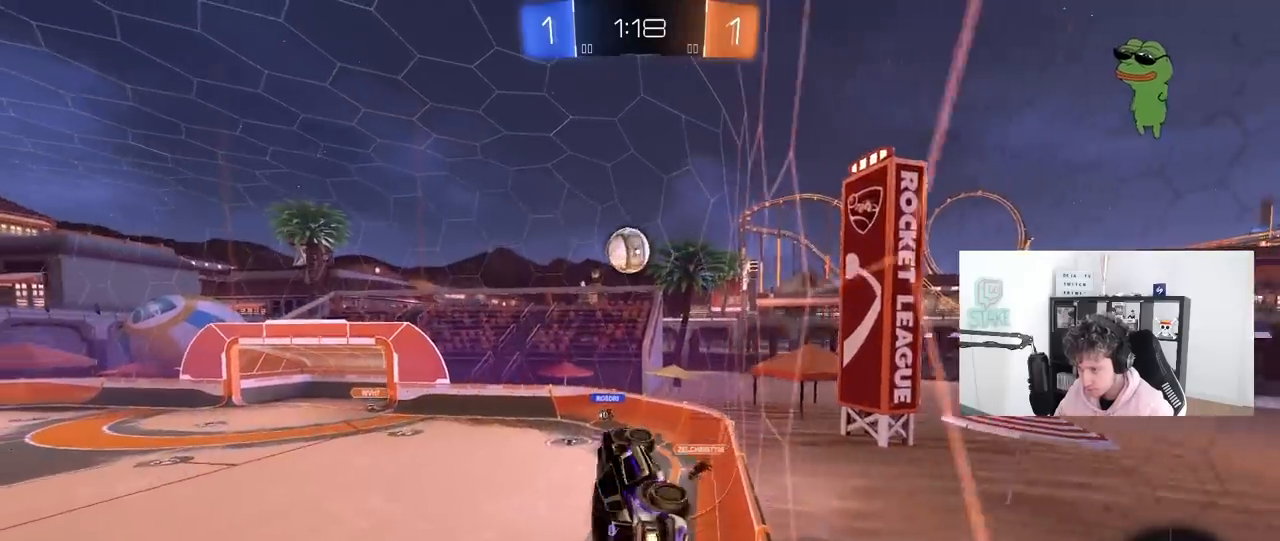
{"keys": ["shift", "w"], "mouse": ["left"], "mouse_move": "still", "events": [[33, "s", "down"], [67, "mouse_left", "up"], [117, "mouse_left", "down"], [117, "s", "up"], [117, "shift", "up"], [317, "d", "up"], [450, "w", "down"], [500, "shift", "down"]]}
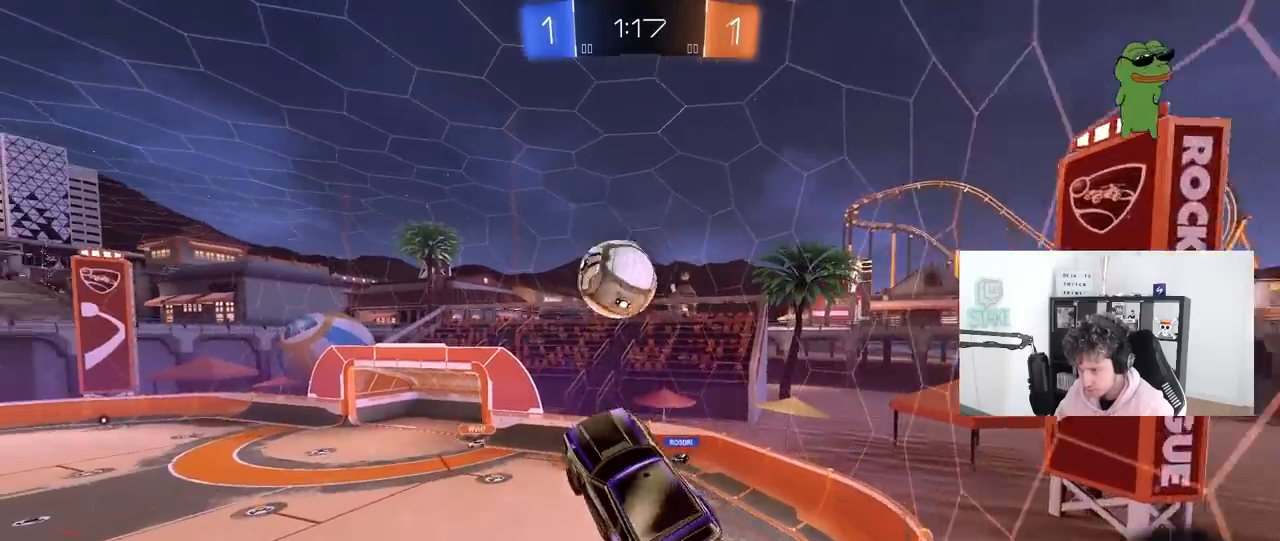
{"keys": ["a", "shift", "w"], "mouse": [], "mouse_move": "still", "events": [[50, "a", "down"], [50, "mouse_right", "down"], [83, "s", "down"], [83, "w", "up"], [133, "mouse_left", "up"], [183, "mouse_right", "up"], [283, "d", "down"], [283, "s", "up"], [317, "a", "up"], [367, "a", "down"], [417, "d", "up"], [417, "w", "down"]]}
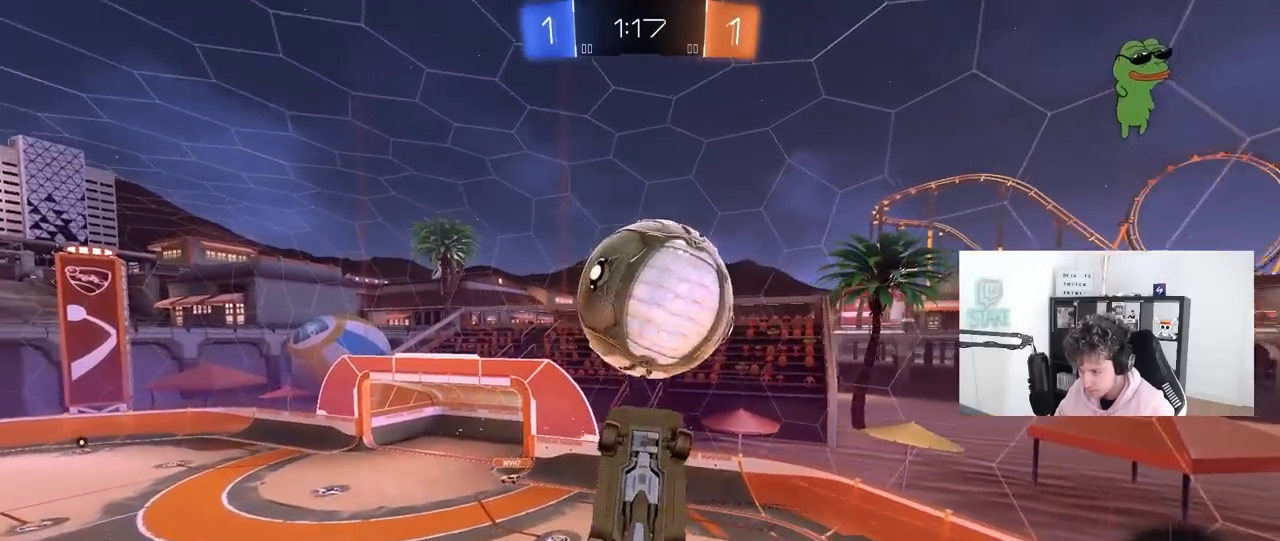
{"keys": ["d", "s"], "mouse": [], "mouse_move": "still", "events": [[50, "mouse_left", "down"], [100, "w", "up"], [150, "s", "down"], [200, "shift", "up"], [250, "a", "up"], [250, "d", "down"], [333, "mouse_left", "up"]]}
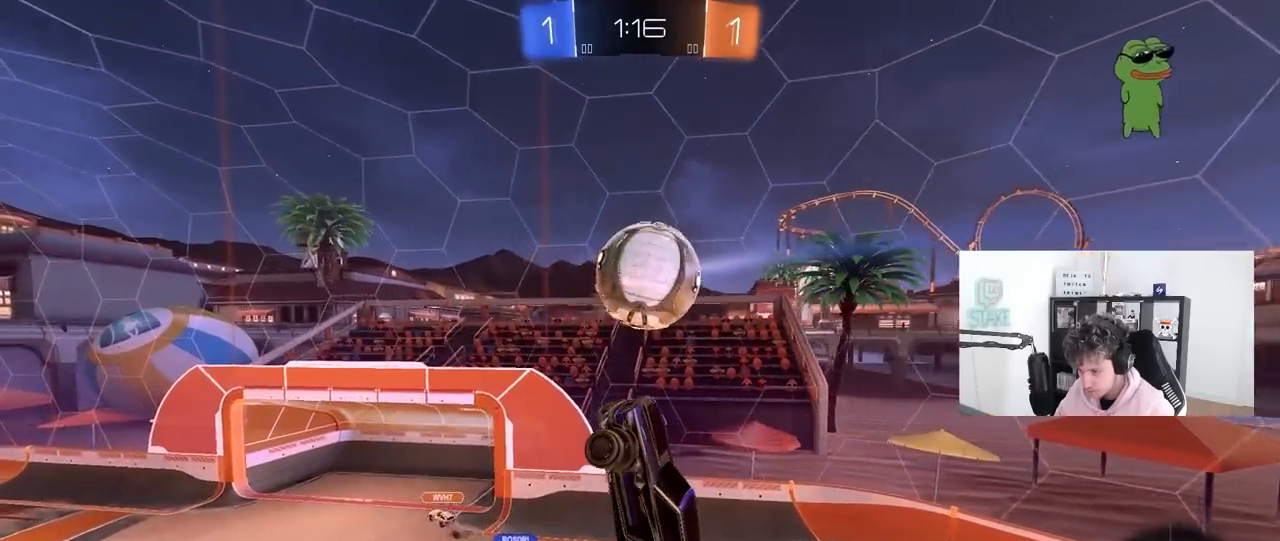
{"keys": ["a"], "mouse": ["left"], "mouse_move": "still", "events": [[83, "a", "down"], [117, "d", "up"], [117, "shift", "down"], [167, "mouse_left", "down"], [217, "s", "up"], [350, "shift", "up"], [350, "w", "down"], [450, "w", "up"]]}
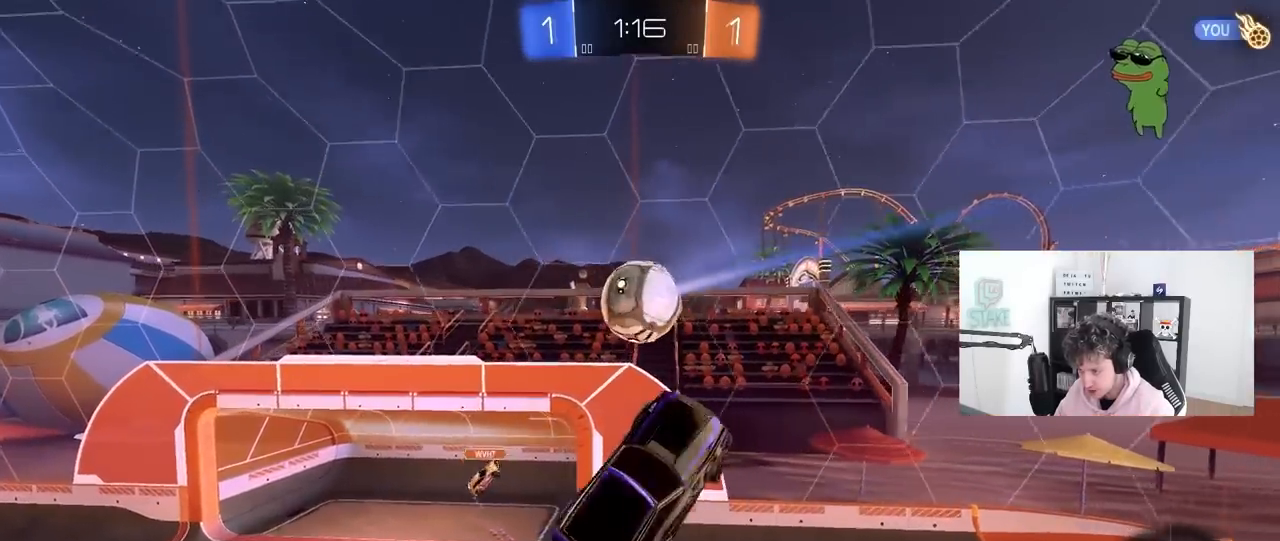
{"keys": ["d", "w"], "mouse": ["left"], "mouse_move": "still", "events": [[83, "mouse_left", "up"], [133, "a", "up"], [183, "d", "down"], [233, "shift", "down"], [283, "shift", "up"], [367, "mouse_left", "down"], [367, "w", "down"]]}
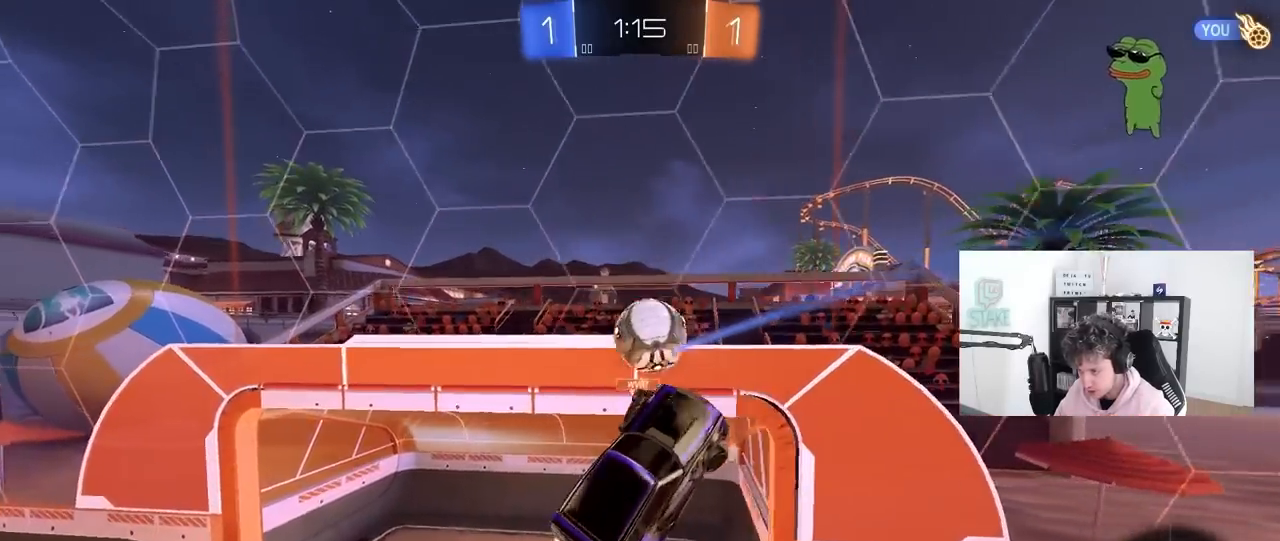
{"keys": ["a", "space"], "mouse": [], "mouse_move": "still", "events": [[67, "d", "up"], [67, "w", "up"], [150, "mouse_left", "up"], [200, "a", "down"], [200, "s", "down"], [300, "a", "up"], [300, "s", "up"], [433, "a", "down"], [483, "space", "down"]]}
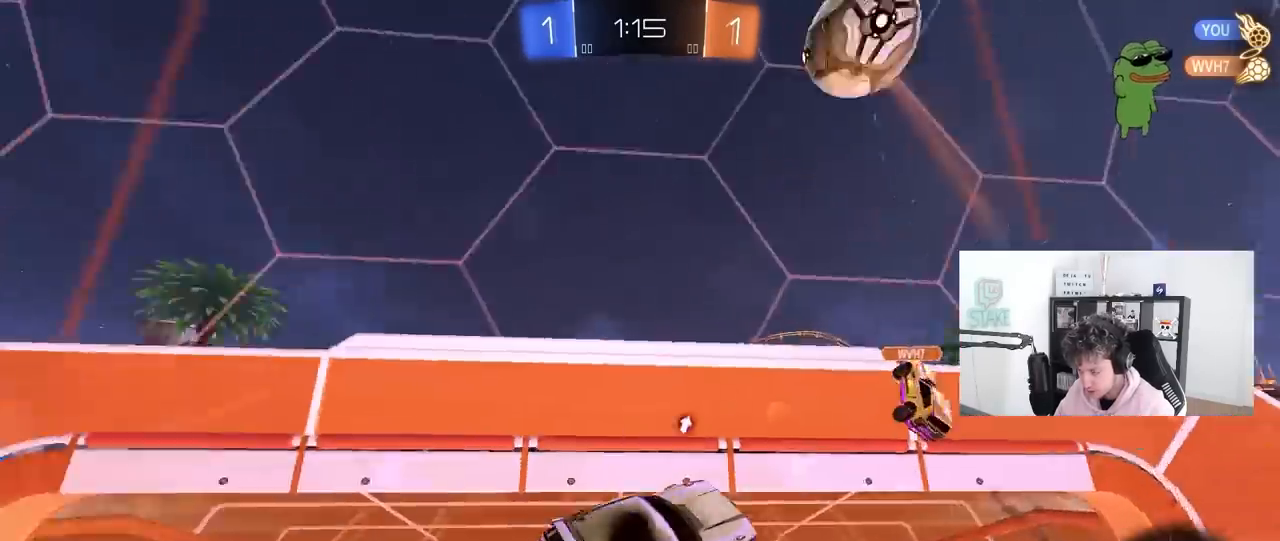
{"keys": ["d", "w"], "mouse": [], "mouse_move": "still", "events": [[67, "w", "down"], [167, "a", "up"], [167, "space", "up"], [217, "d", "down"], [217, "w", "up"], [450, "w", "down"]]}
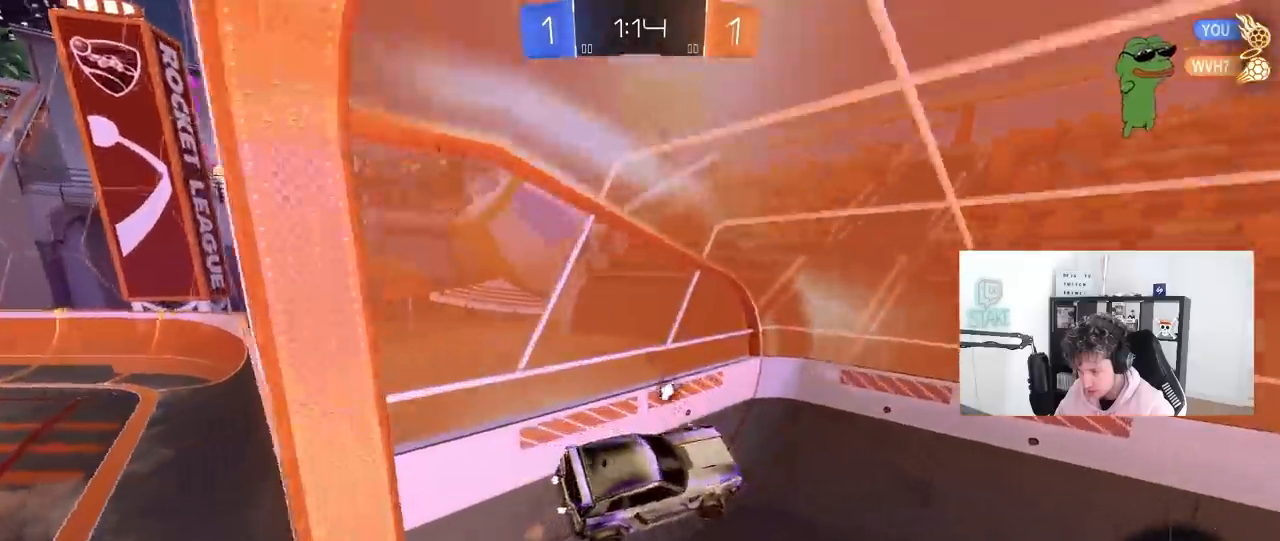
{"keys": ["d", "w"], "mouse": [], "mouse_move": "still", "events": [[50, "space", "down"], [50, "w", "up"], [133, "w", "down"], [233, "space", "up"], [367, "shift", "down"], [467, "shift", "up"]]}
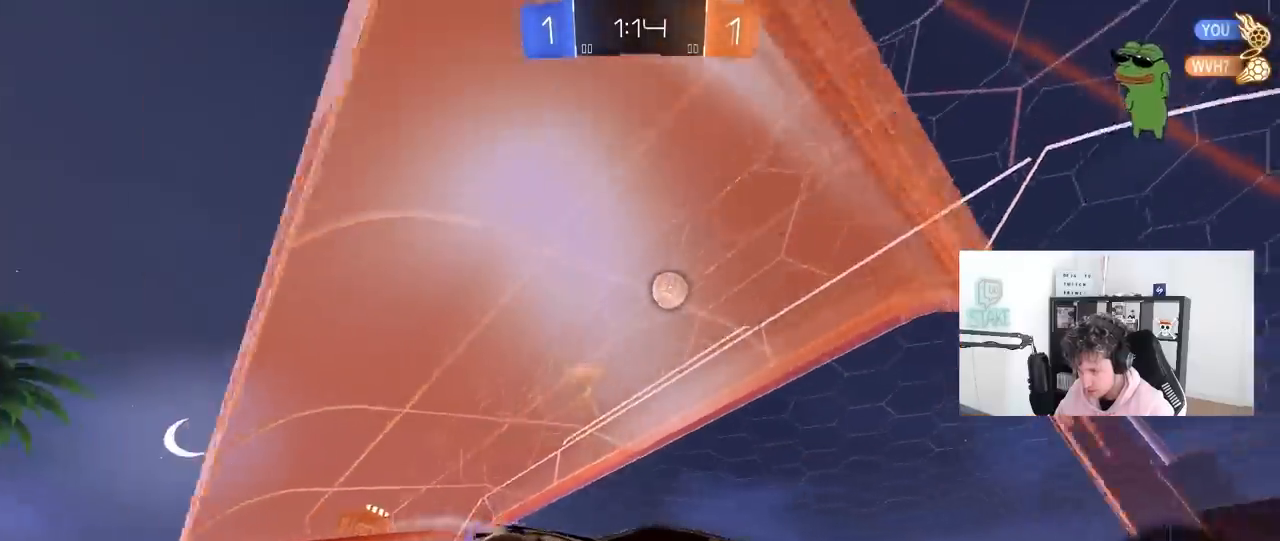
{"keys": ["d", "w"], "mouse": [], "mouse_move": "still", "events": [[100, "shift", "down"], [150, "shift", "up"]]}
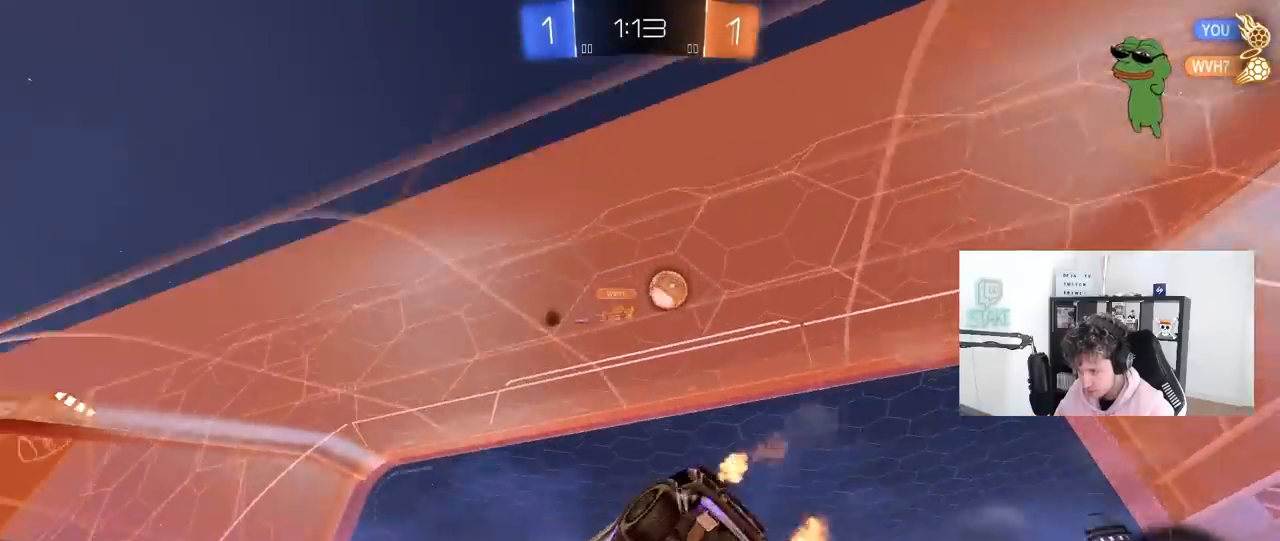
{"keys": ["a", "w"], "mouse": ["left"], "mouse_move": "still", "events": [[33, "space", "down"], [217, "space", "up"], [400, "d", "up"], [400, "mouse_left", "down"], [450, "a", "down"]]}
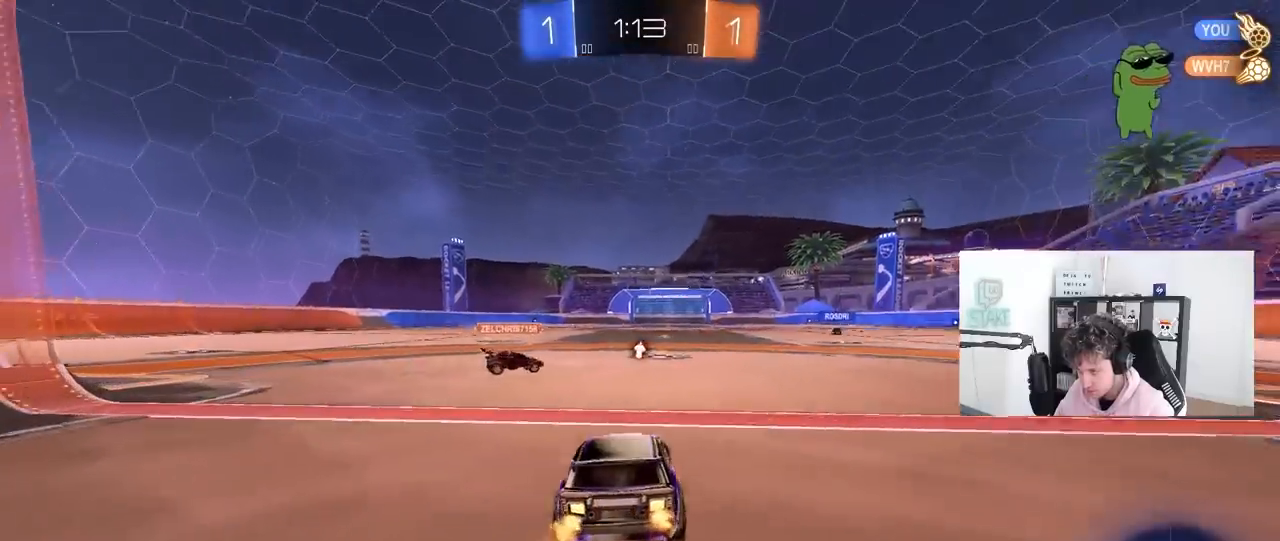
{"keys": ["d", "s", "shift", "space"], "mouse": [], "mouse_move": "up-right", "events": [[50, "mouse_right", "down"], [133, "mouse_right", "up"], [183, "a", "up"], [183, "d", "down"], [183, "mouse_right", "down"], [233, "shift", "down"], [283, "s", "down"], [283, "w", "up"], [317, "mouse_left", "up"], [367, "mouse_right", "up"], [467, "space", "down"]]}
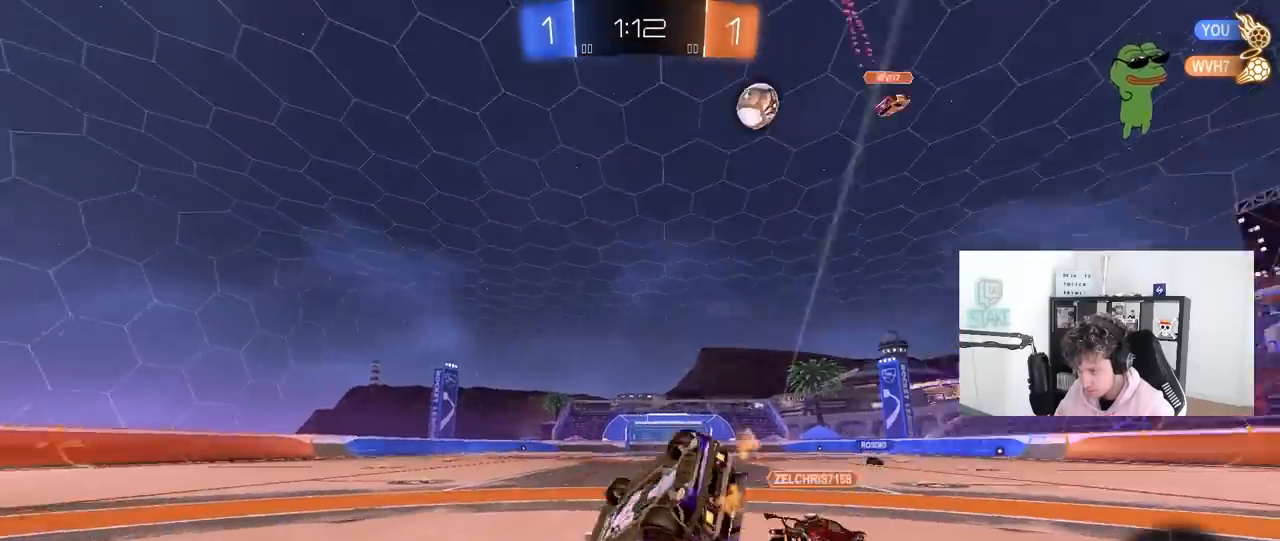
{"keys": ["d", "s", "shift"], "mouse": ["left"], "mouse_move": "still", "events": [[117, "mouse_left", "down"], [150, "s", "up"], [150, "space", "up"], [300, "s", "down"]]}